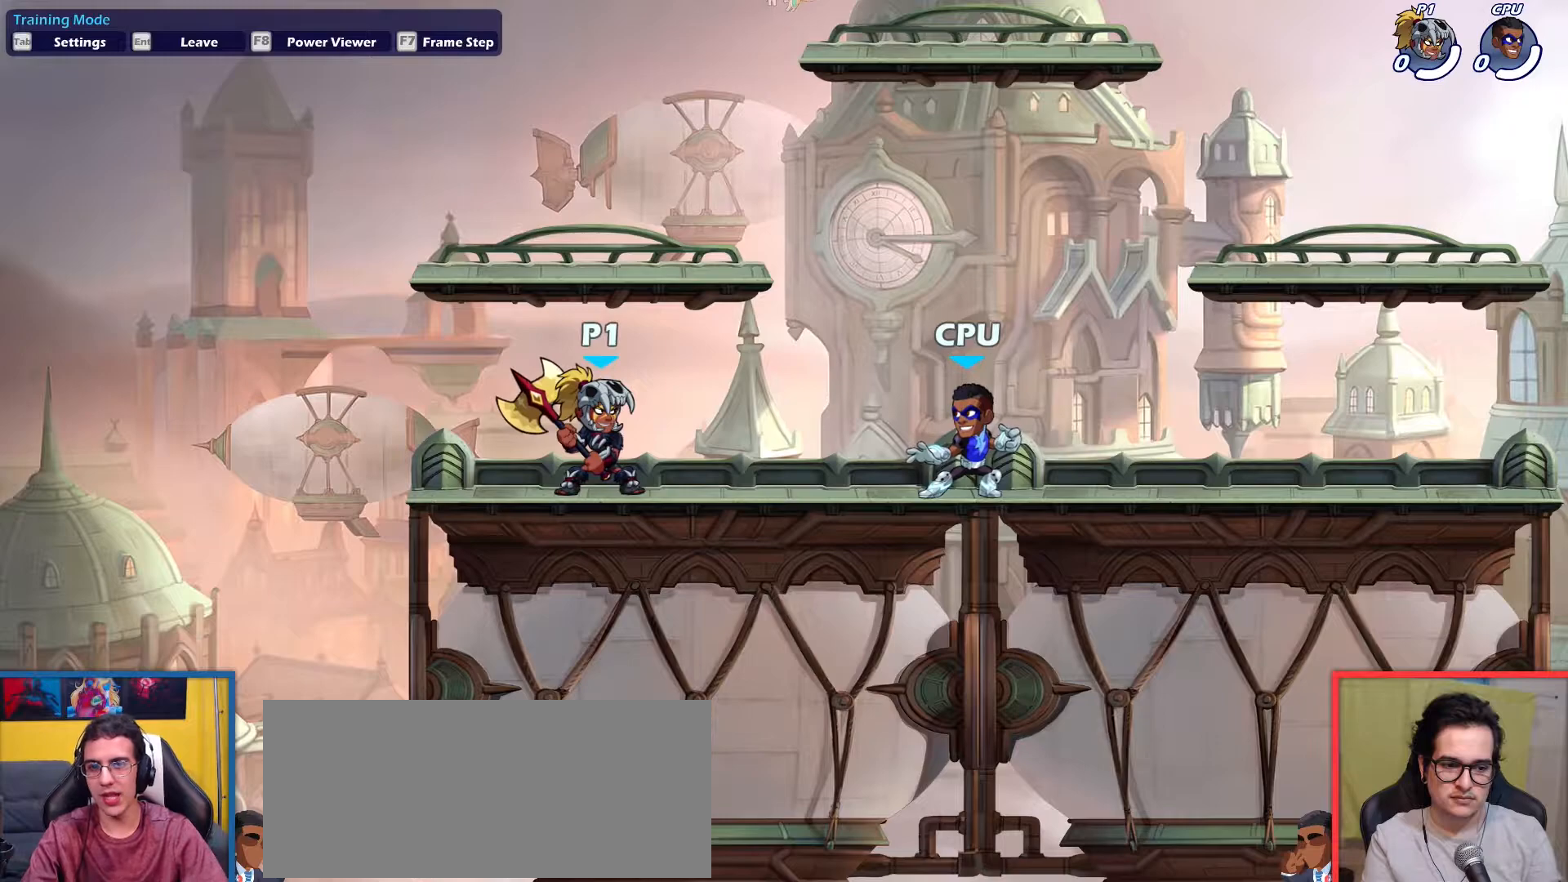
Gameplay with keyboard; each line is a JSON object with the keys held at the frame after it. "events" lists presses ("down") and releases ("up") of "aim", "dodge", "down", "heavy", "jump", "left", "light", "pick", "right" and "up" between this image and that frame as [ms after this image, input, new state], when the widget could be followed in between. No other keys are recorded. Mouse input is not recorded. Key names are as the overlay labels them; some are game actions (e.g. jump) rather than physical keys.
{"keys": ["right", "up"], "events": [[267, "right", "down"], [417, "dodge", "down"], [467, "up", "down"], [500, "dodge", "up"]]}
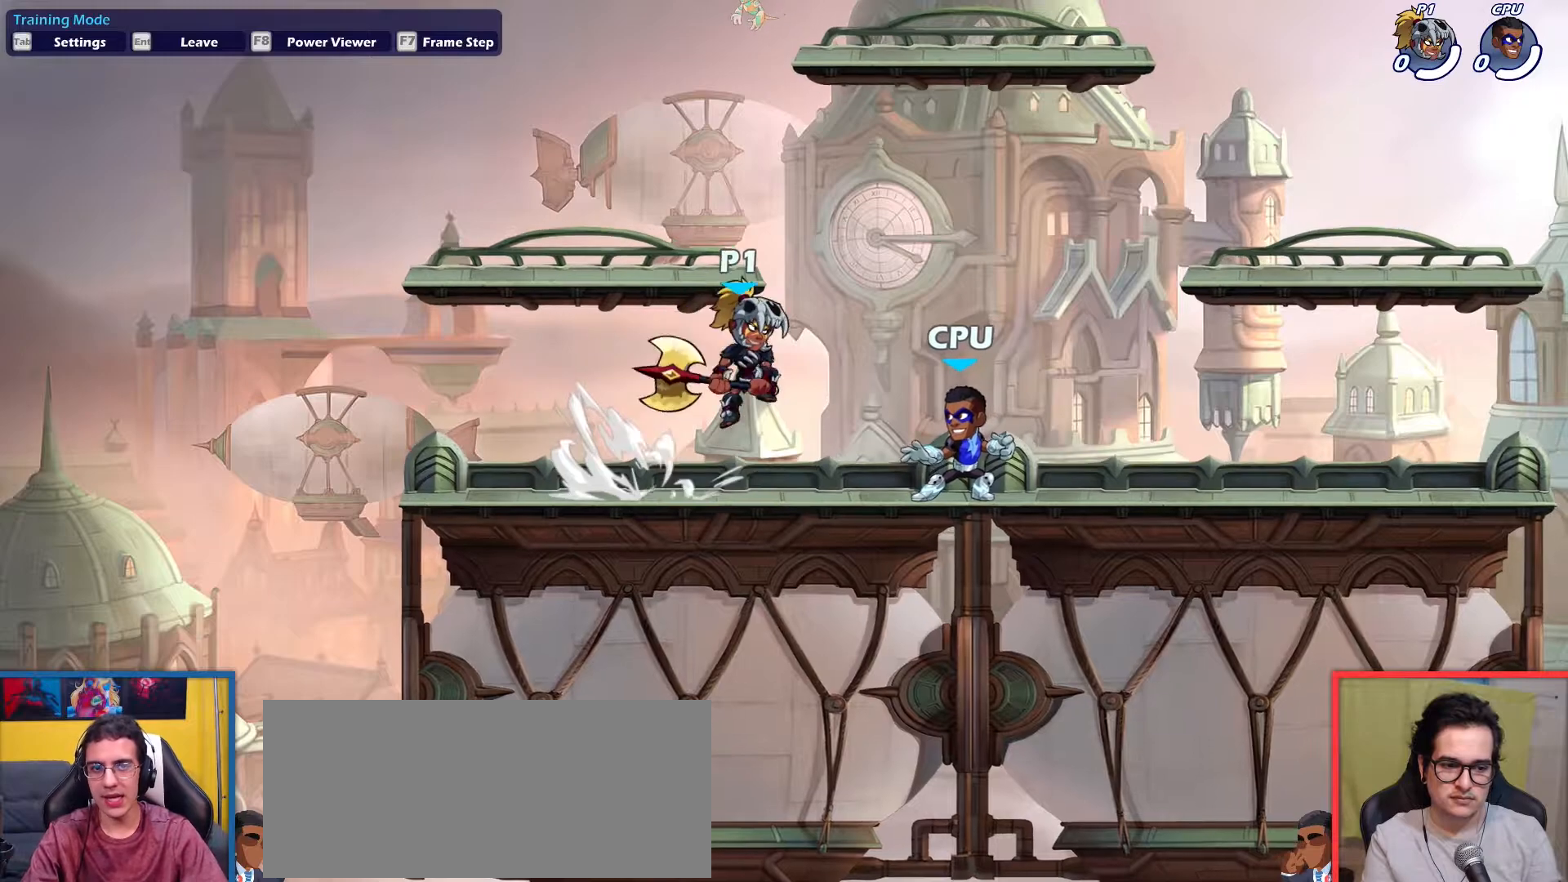
{"keys": ["left"], "events": [[50, "right", "up"], [50, "up", "up"], [151, "left", "down"], [384, "up", "down"], [484, "up", "up"]]}
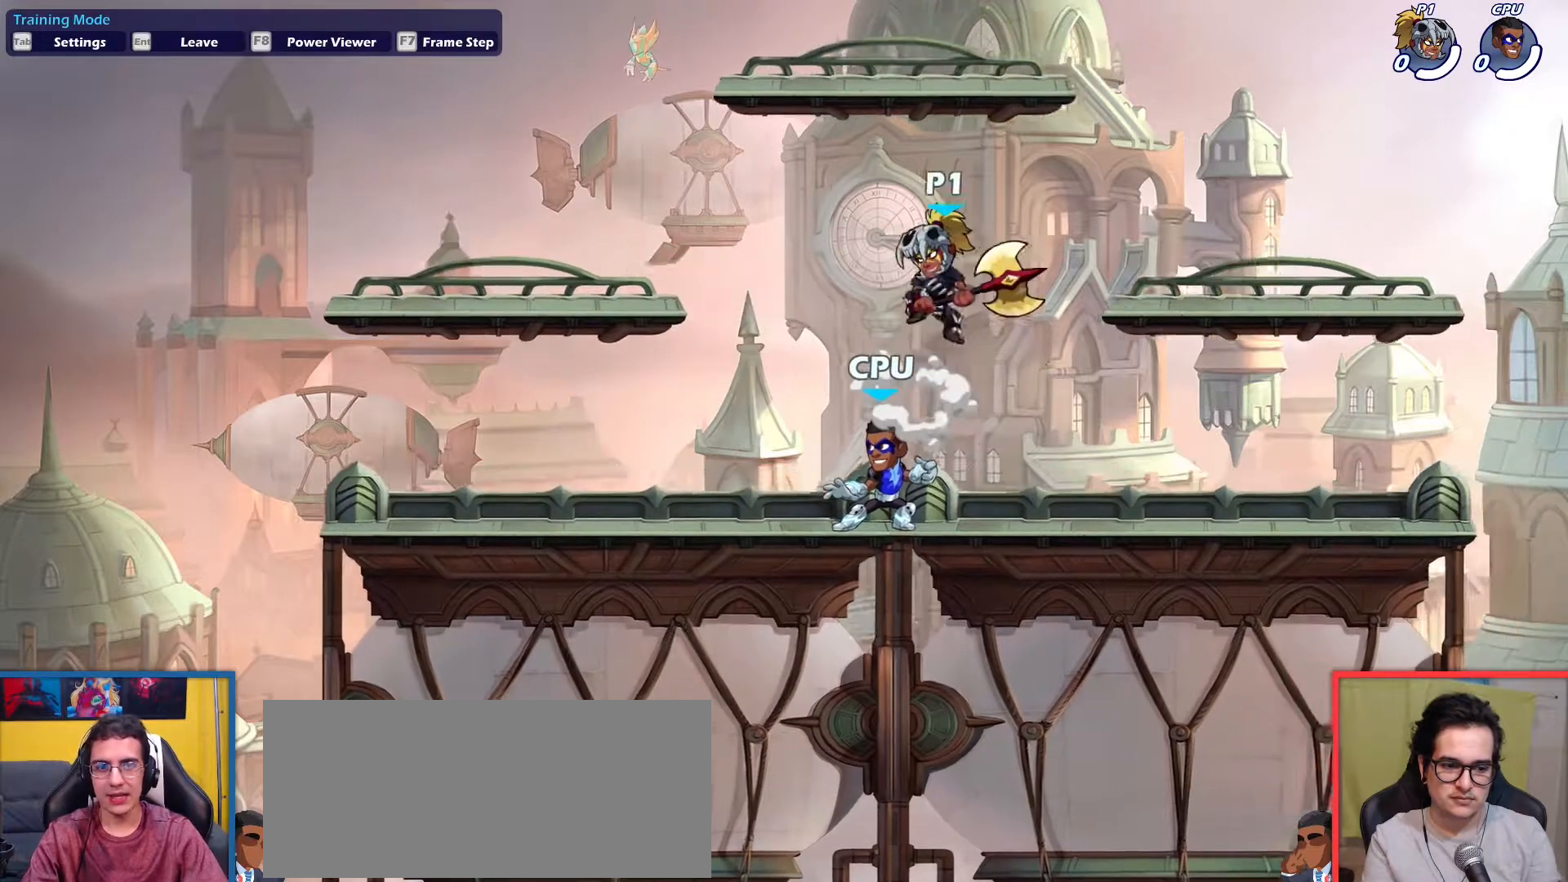
{"keys": ["left", "up"], "events": [[33, "left", "up"], [67, "down", "down"], [117, "right", "down"], [300, "down", "up"], [350, "left", "down"], [350, "right", "up"], [450, "up", "down"]]}
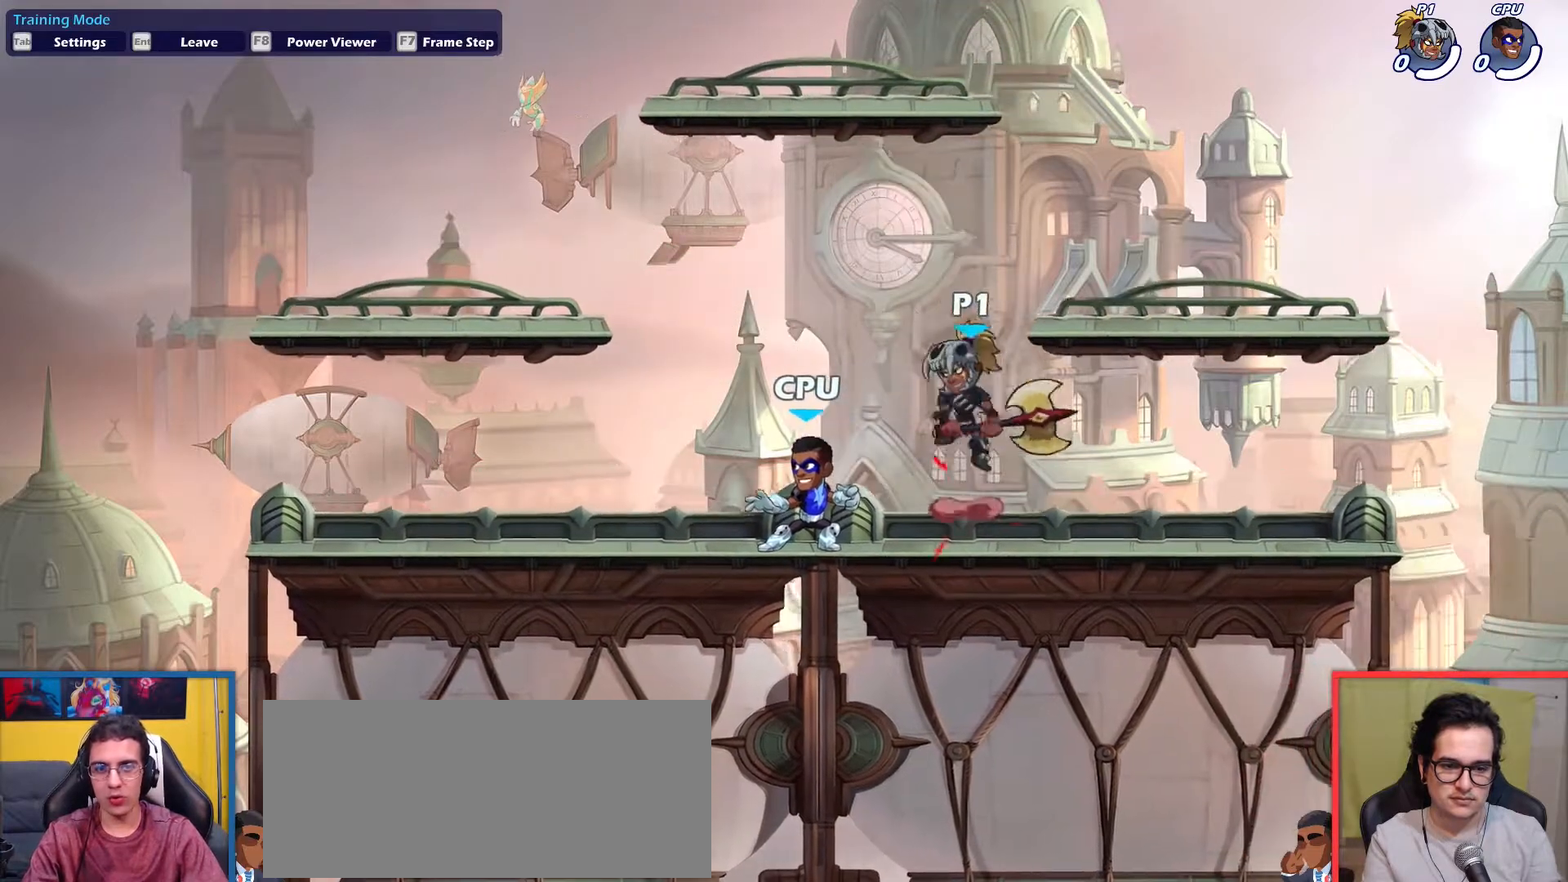
{"keys": ["down", "left"], "events": [[34, "up", "up"], [417, "down", "down"]]}
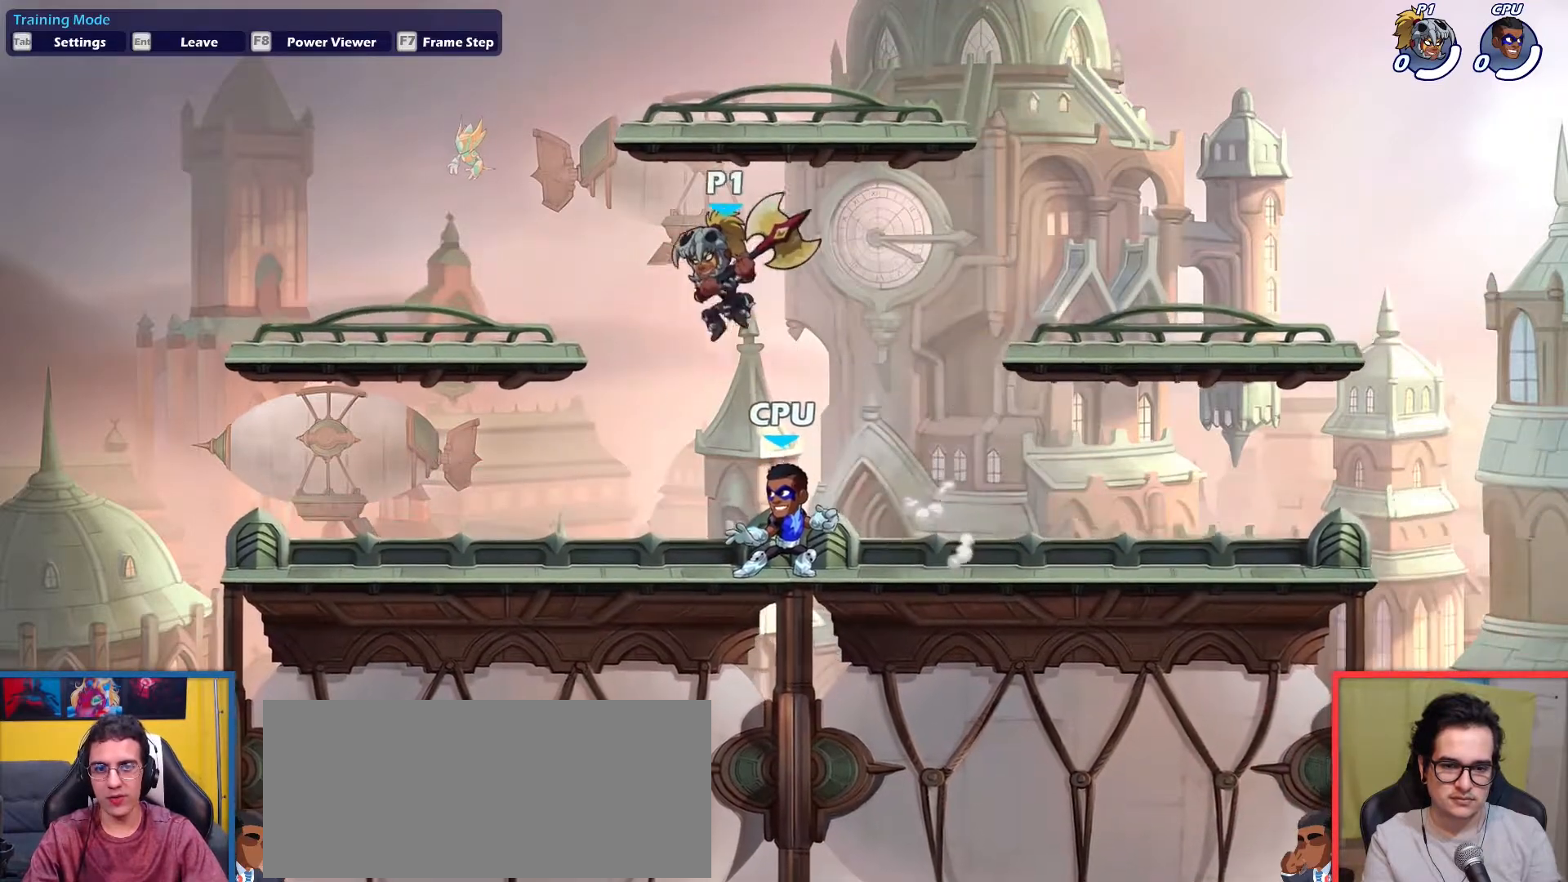
{"keys": ["right", "up"], "events": [[50, "down", "up"], [233, "left", "up"], [233, "right", "down"], [384, "up", "down"]]}
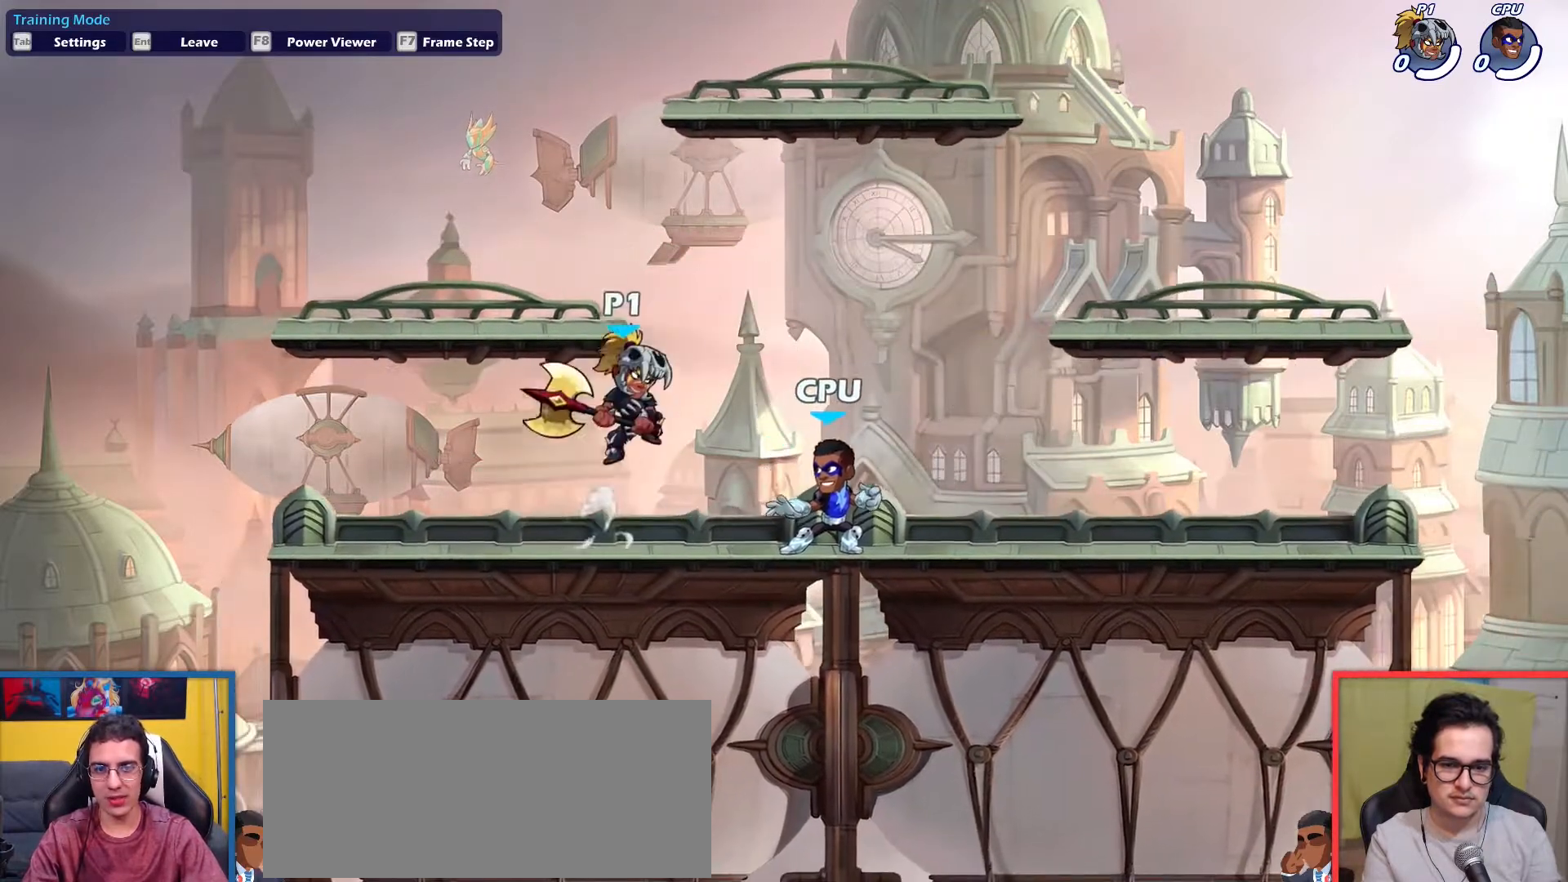
{"keys": ["right"], "events": [[17, "up", "up"], [301, "down", "down"], [401, "down", "up"]]}
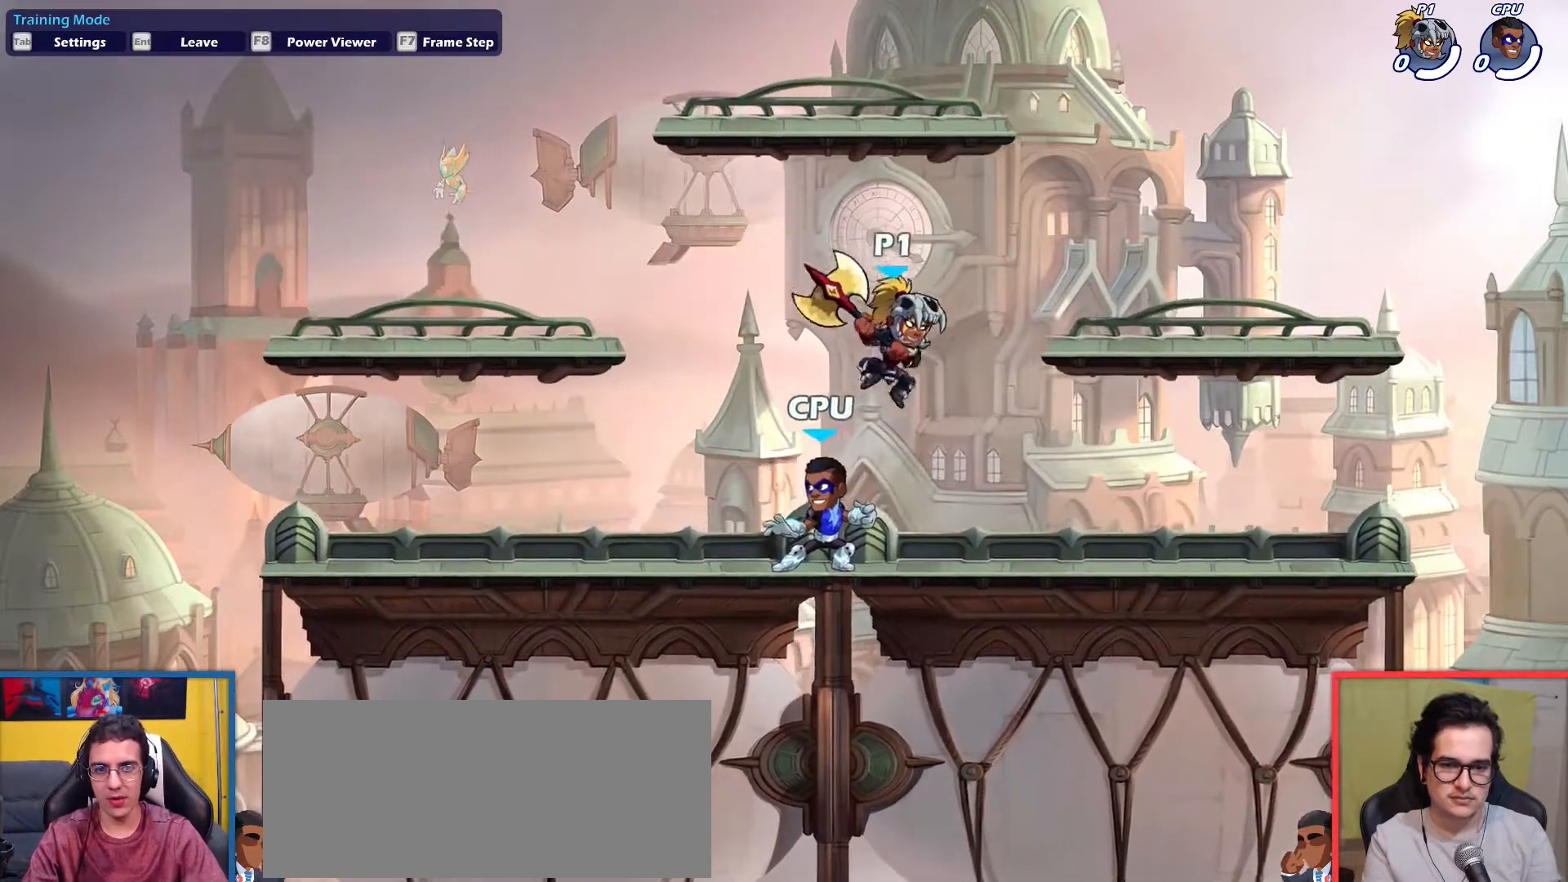
{"keys": [], "events": [[83, "up", "down"], [183, "left", "down"], [183, "right", "up"], [217, "up", "up"], [267, "left", "up"], [317, "down", "down"], [317, "right", "down"], [367, "right", "up"], [467, "down", "up"], [467, "left", "down"], [500, "left", "up"]]}